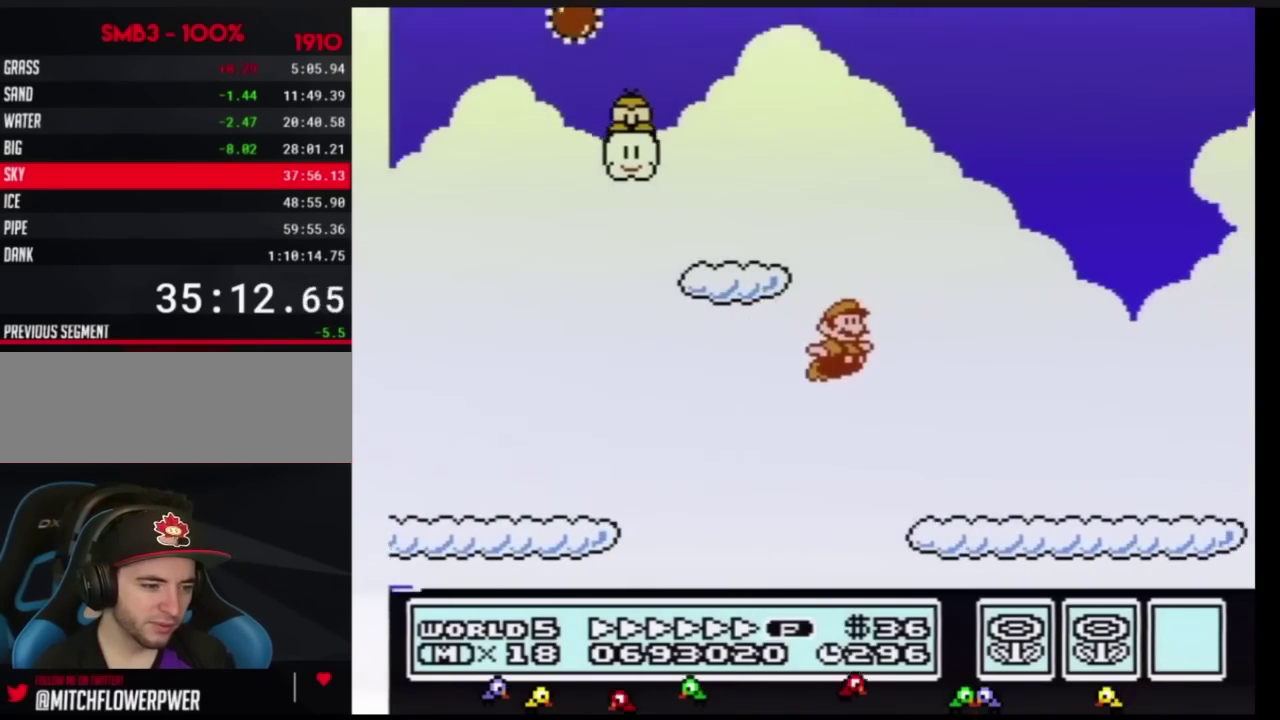
Gameplay with a controller (Nintendo layout); each line is a JSON object with the inputs held at the frame after it. "events" lists button and stick changes between this image and that frame as [ms after this image, input, new state], when the widget could be followed in between. Not read: L3 R3.
{"buttons": ["B", "DPAD_RIGHT"], "events": []}
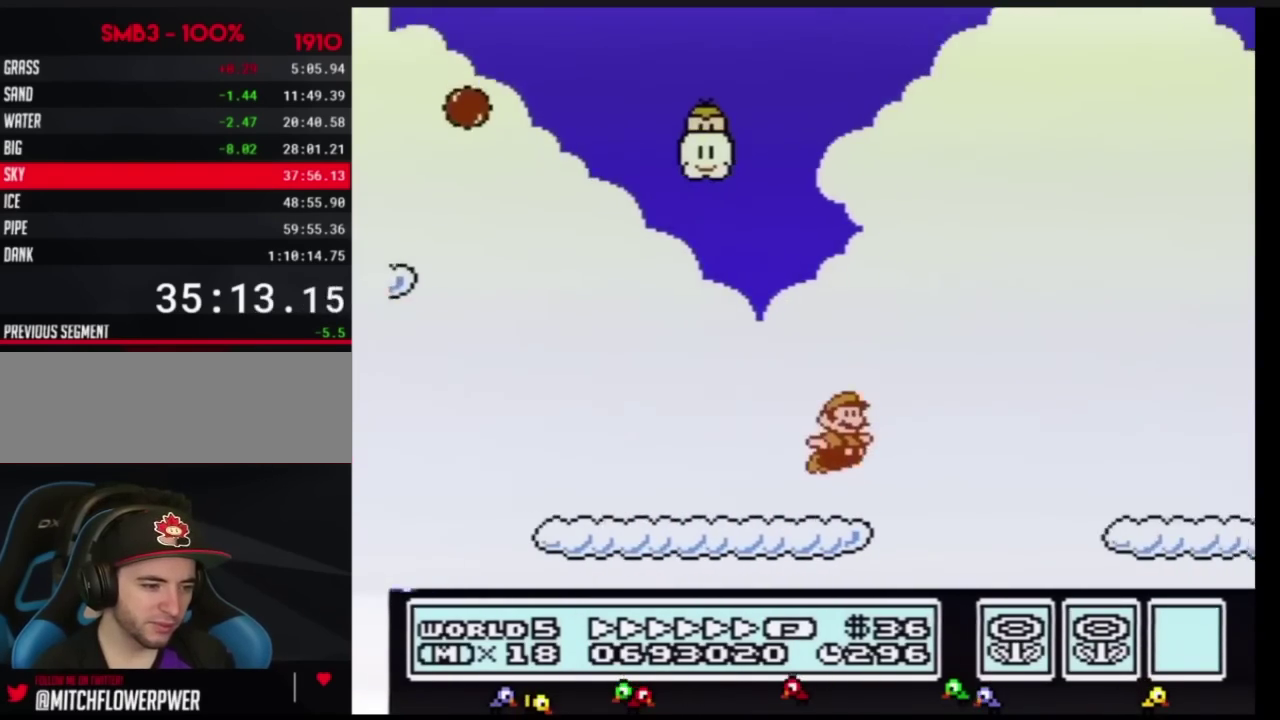
{"buttons": ["B", "DPAD_RIGHT"], "events": [[17, "A", "down"], [117, "A", "up"]]}
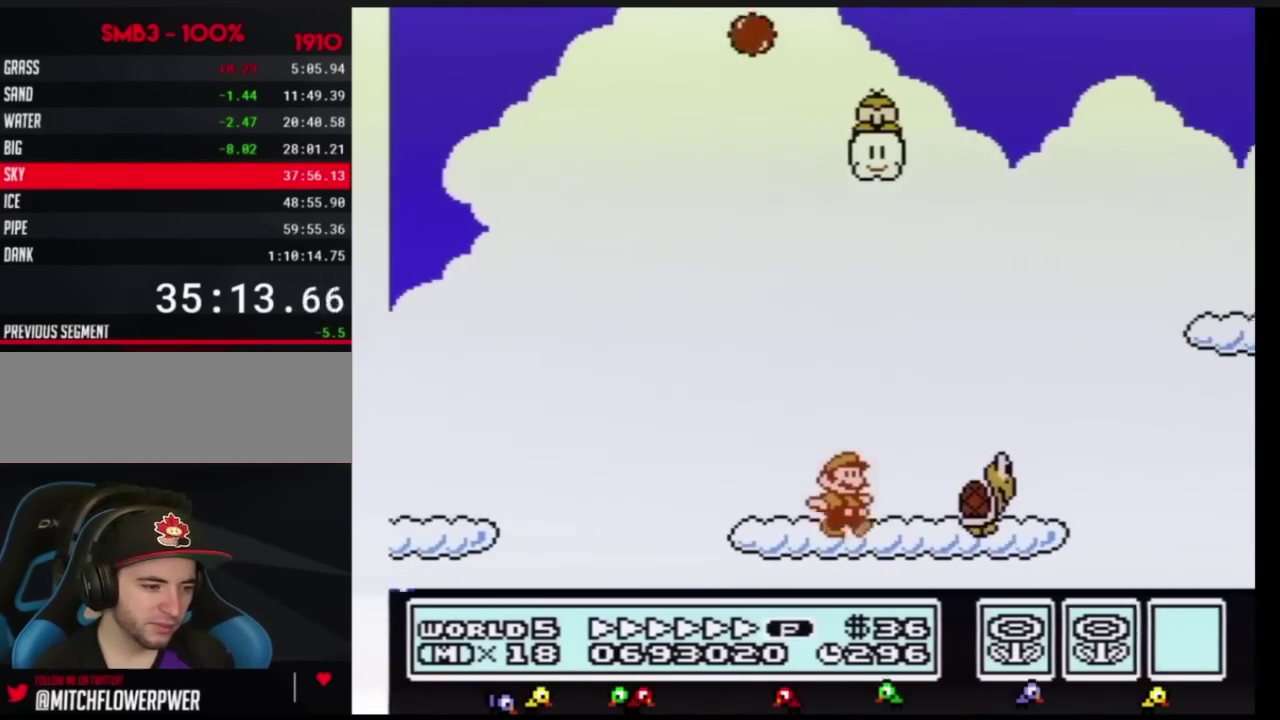
{"buttons": ["B", "DPAD_RIGHT"], "events": [[84, "DPAD_DOWN", "down"], [100, "DPAD_RIGHT", "up"], [151, "A", "down"], [217, "DPAD_RIGHT", "down"], [234, "DPAD_DOWN", "up"], [334, "A", "up"]]}
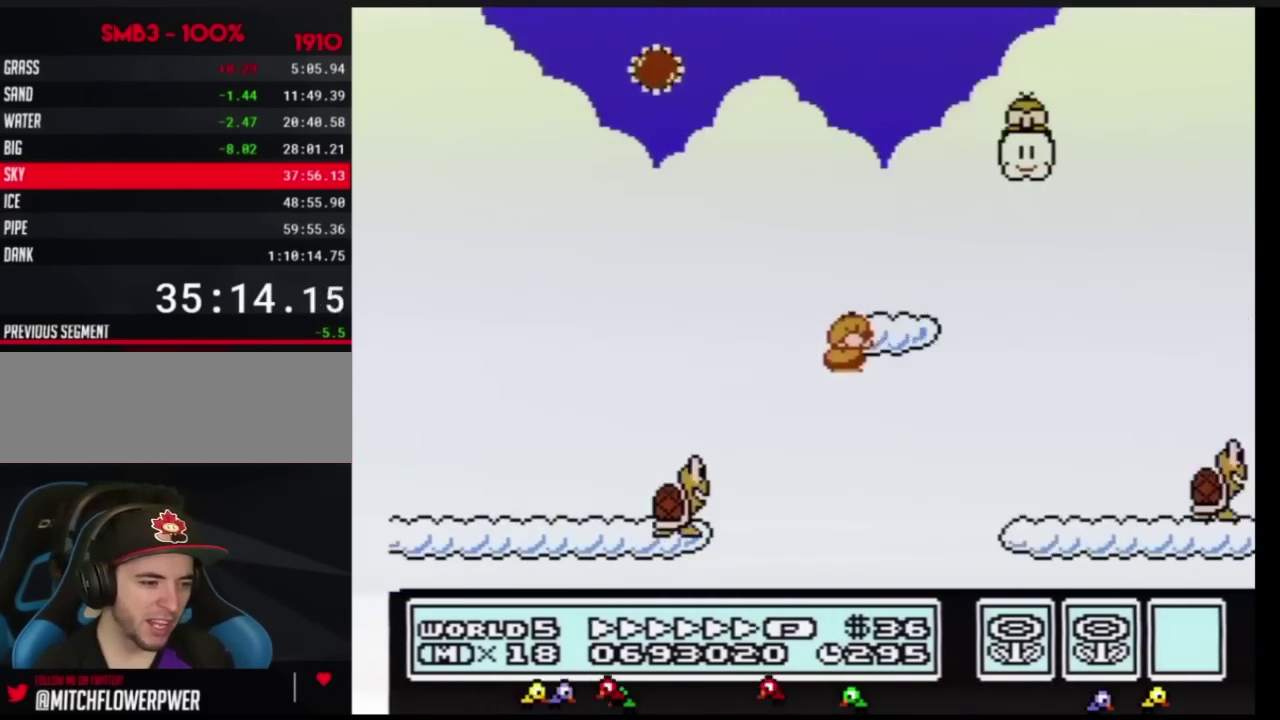
{"buttons": ["A", "B", "DPAD_RIGHT"], "events": [[434, "A", "down"]]}
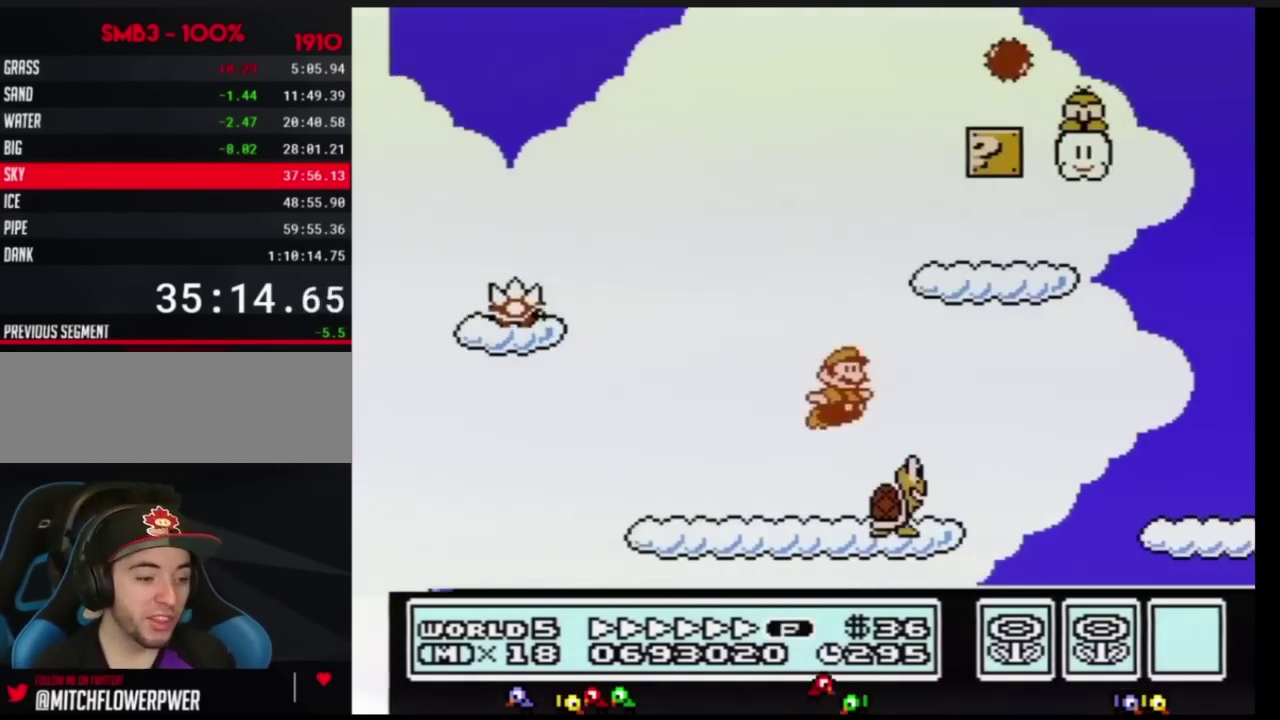
{"buttons": ["B", "DPAD_RIGHT"], "events": [[101, "A", "up"]]}
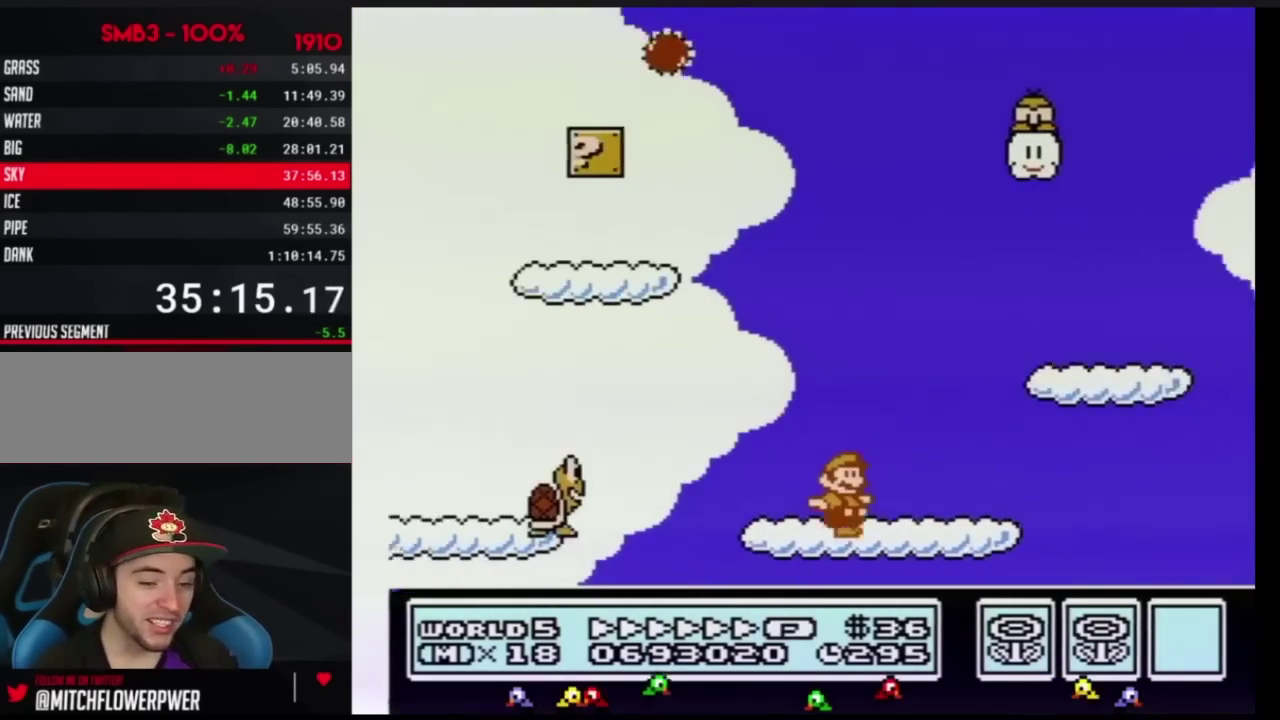
{"buttons": ["A", "B", "DPAD_RIGHT"], "events": [[267, "DPAD_DOWN", "down"], [267, "DPAD_RIGHT", "up"], [284, "A", "down"], [367, "DPAD_DOWN", "up"], [367, "DPAD_RIGHT", "down"]]}
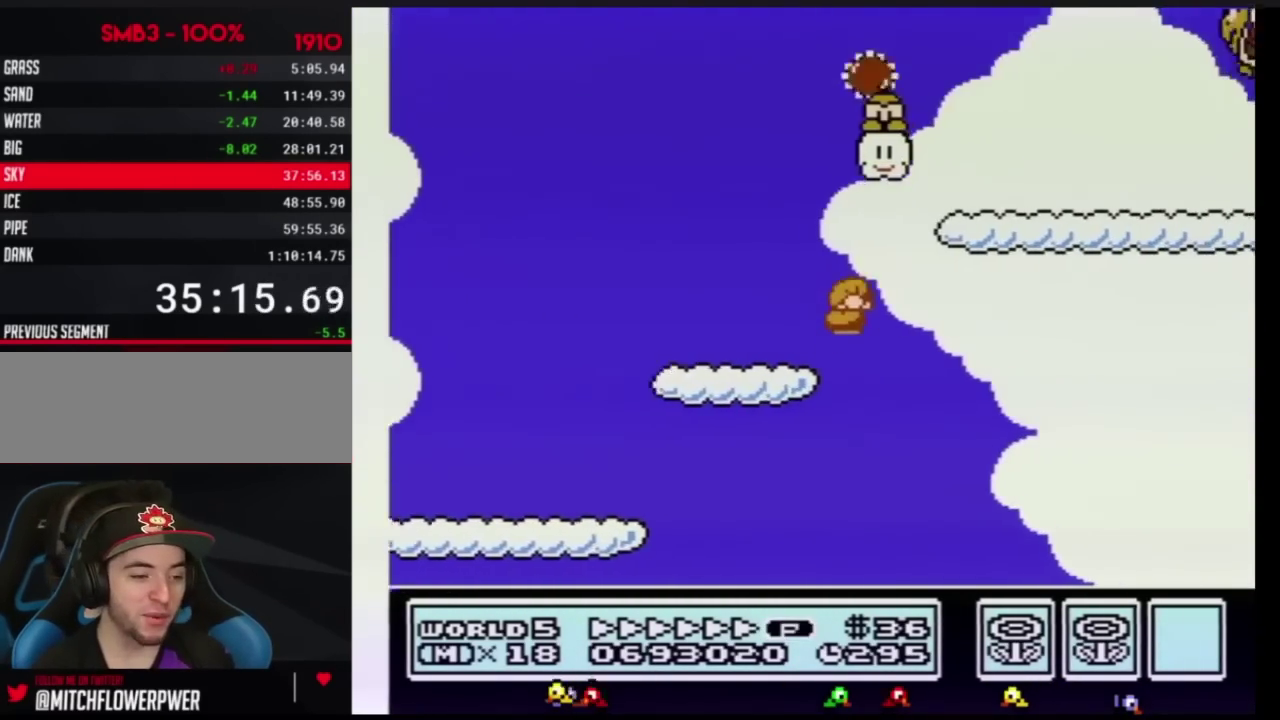
{"buttons": ["B", "DPAD_RIGHT"], "events": [[401, "A", "up"]]}
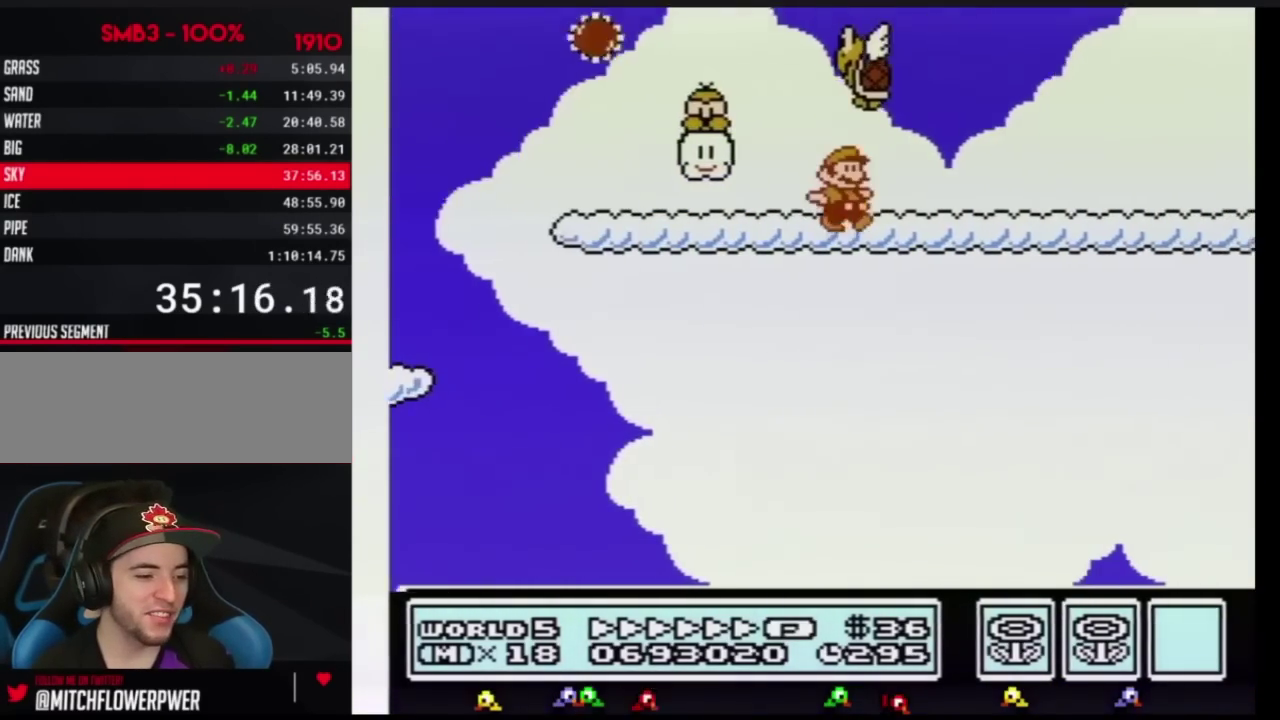
{"buttons": ["B", "DPAD_RIGHT"], "events": []}
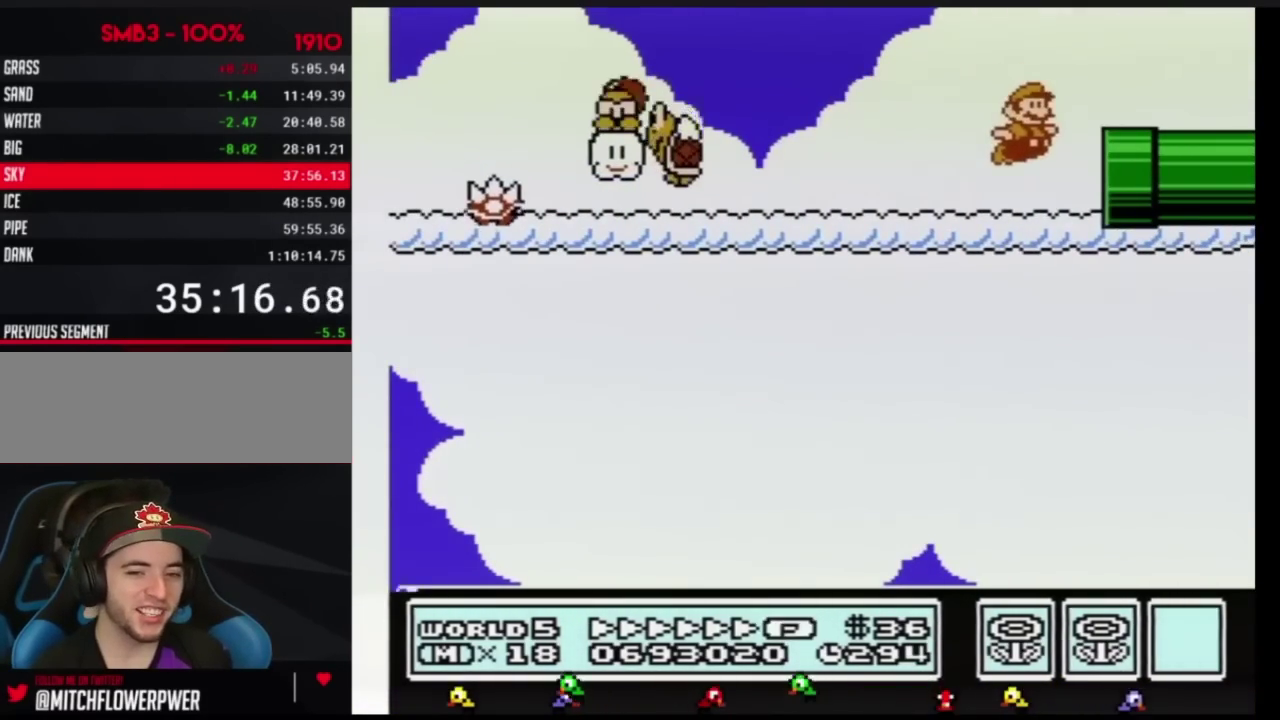
{"buttons": ["B", "DPAD_RIGHT"], "events": [[367, "B", "up"], [468, "B", "down"]]}
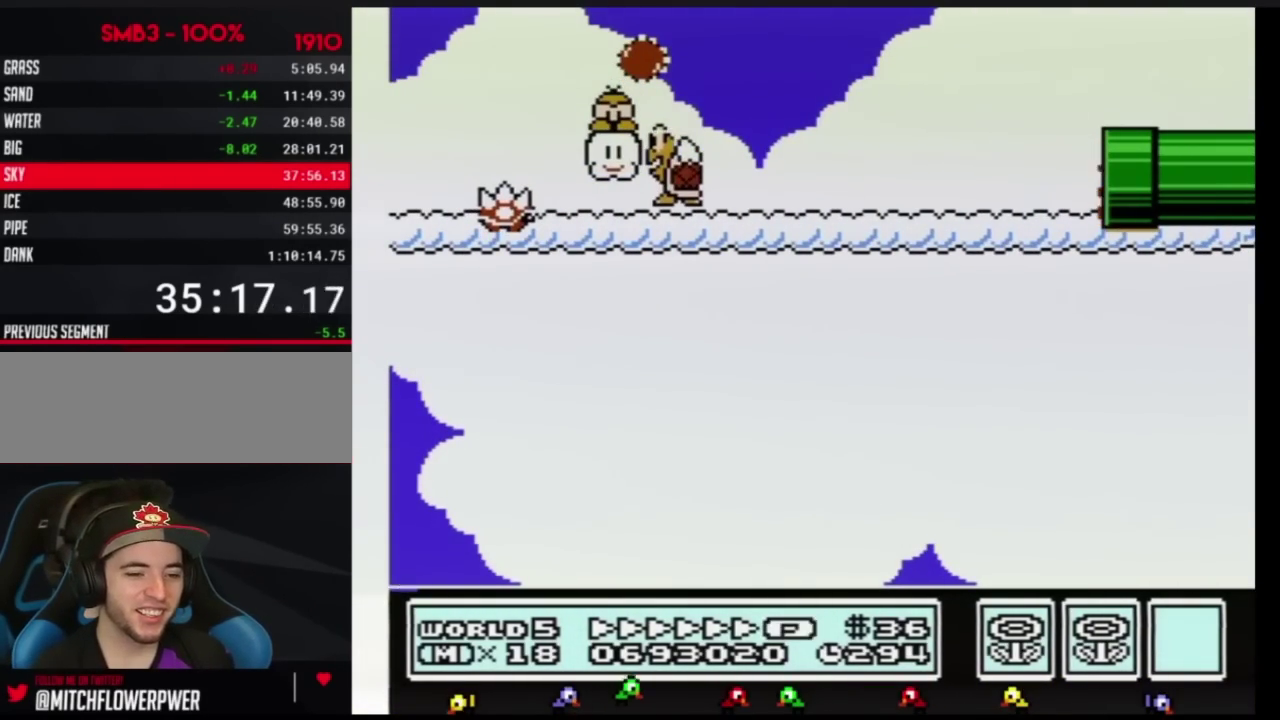
{"buttons": ["B", "DPAD_RIGHT"], "events": [[17, "DPAD_RIGHT", "up"], [434, "DPAD_RIGHT", "down"]]}
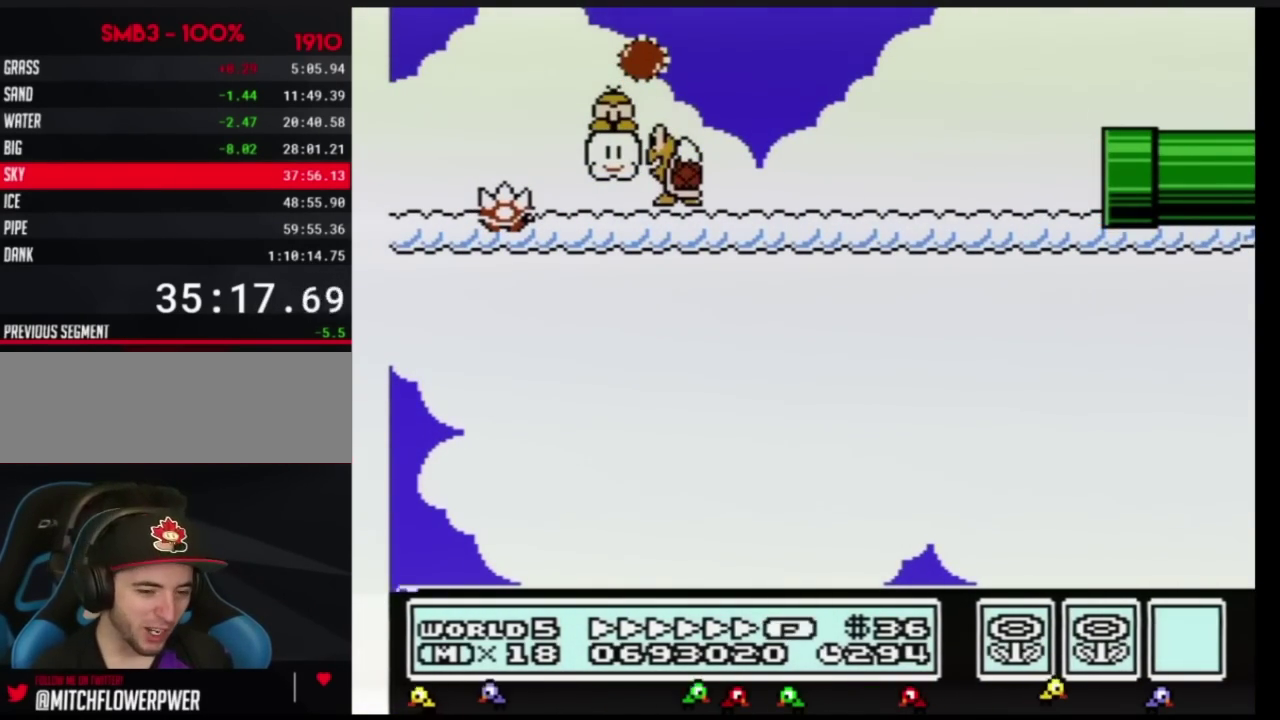
{"buttons": ["B", "DPAD_RIGHT"], "events": []}
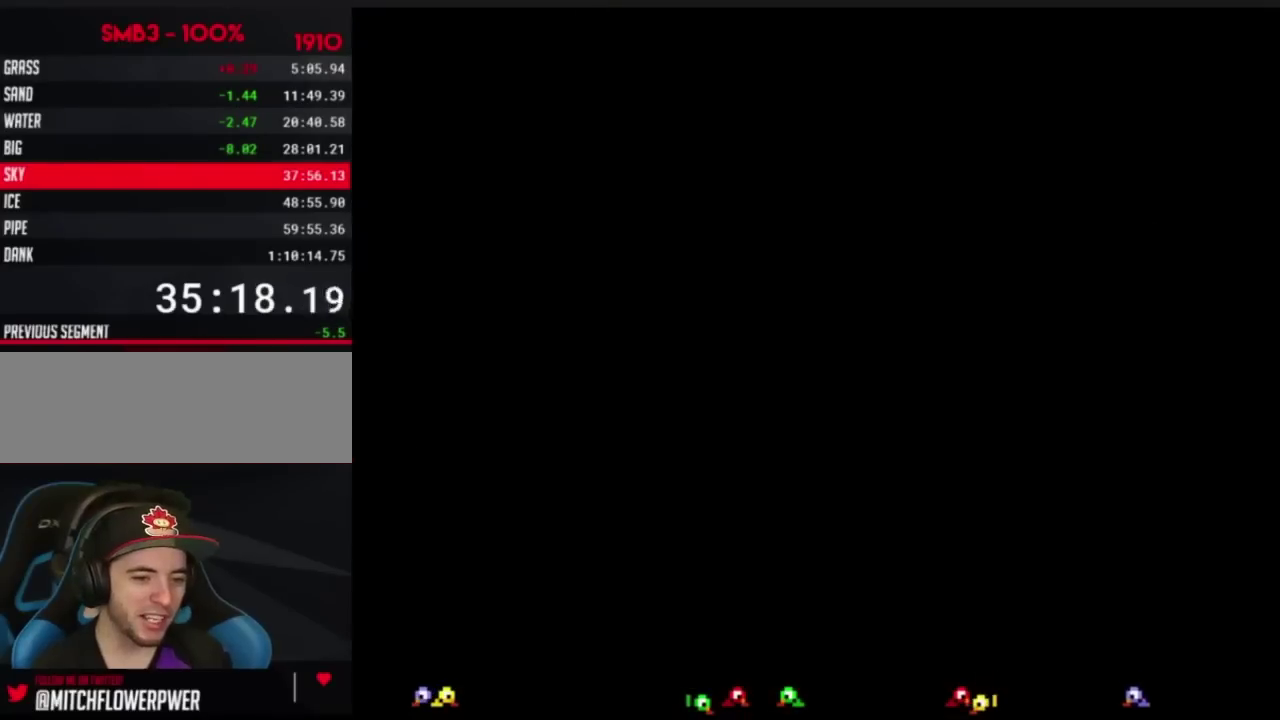
{"buttons": ["B", "DPAD_RIGHT"], "events": []}
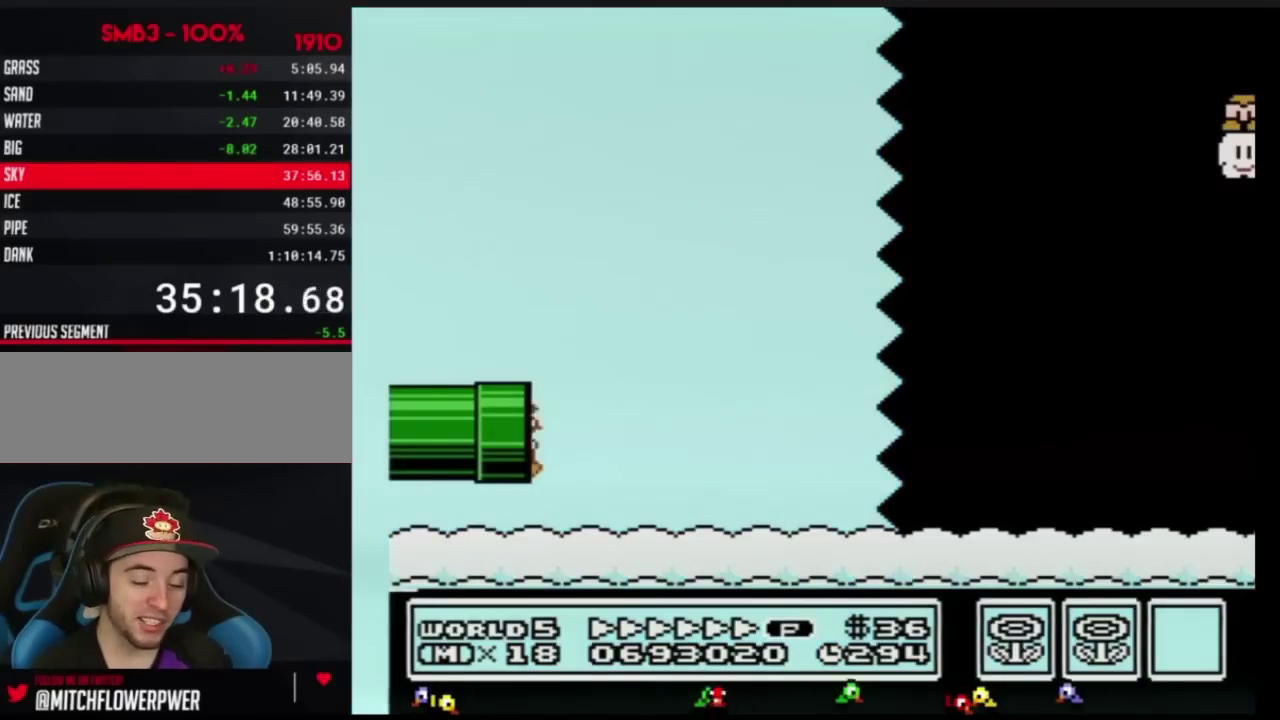
{"buttons": ["B", "DPAD_RIGHT"], "events": []}
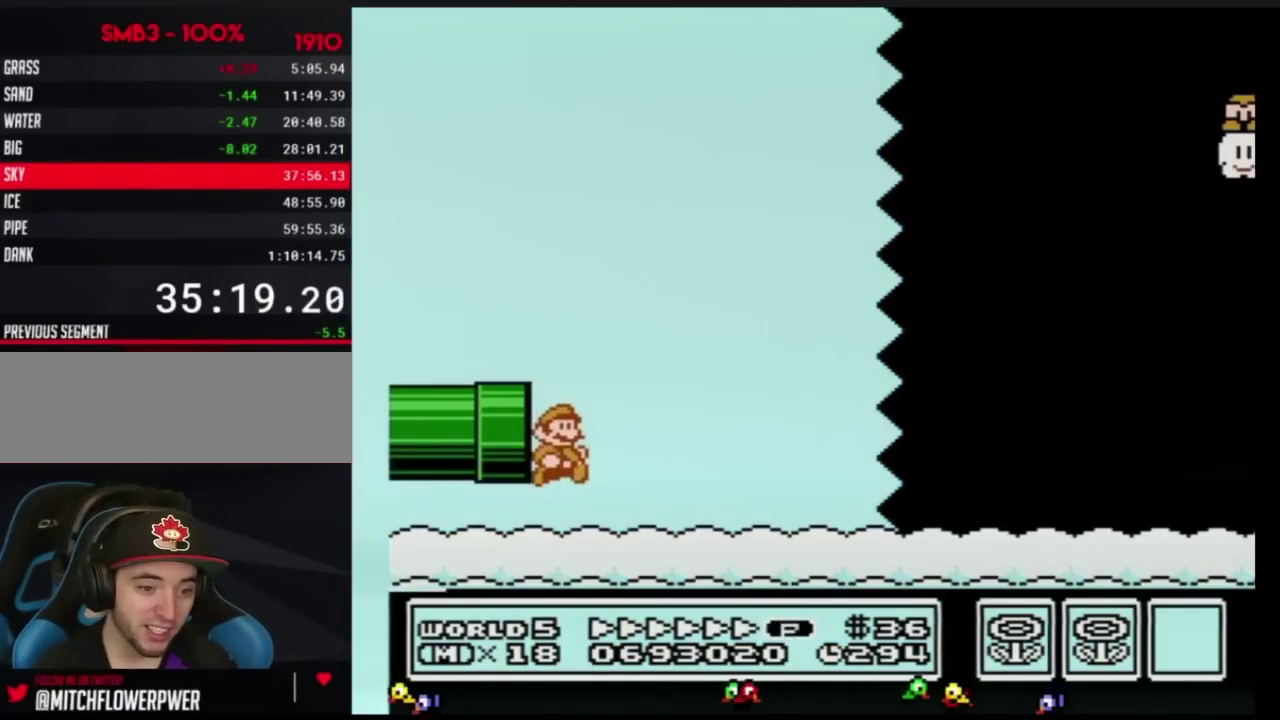
{"buttons": ["A", "B", "DPAD_RIGHT"], "events": [[284, "A", "down"]]}
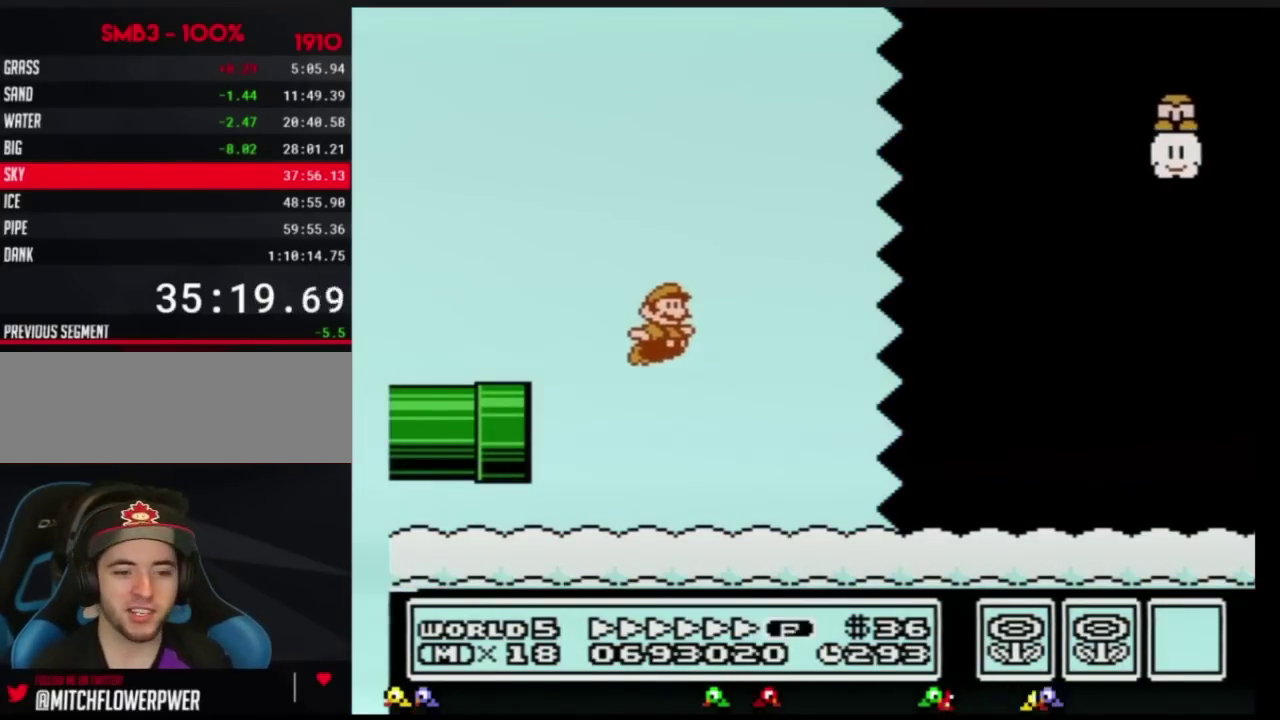
{"buttons": ["B", "DPAD_RIGHT"], "events": [[67, "A", "up"]]}
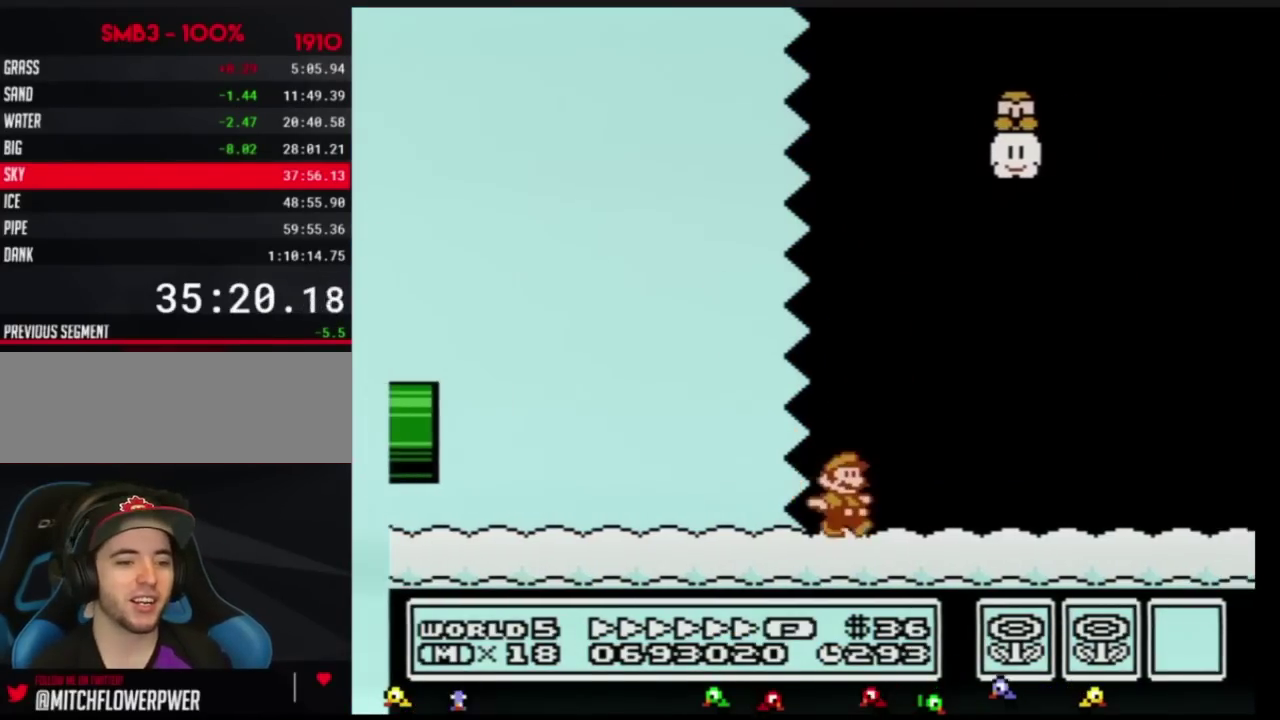
{"buttons": ["B", "DPAD_RIGHT"], "events": []}
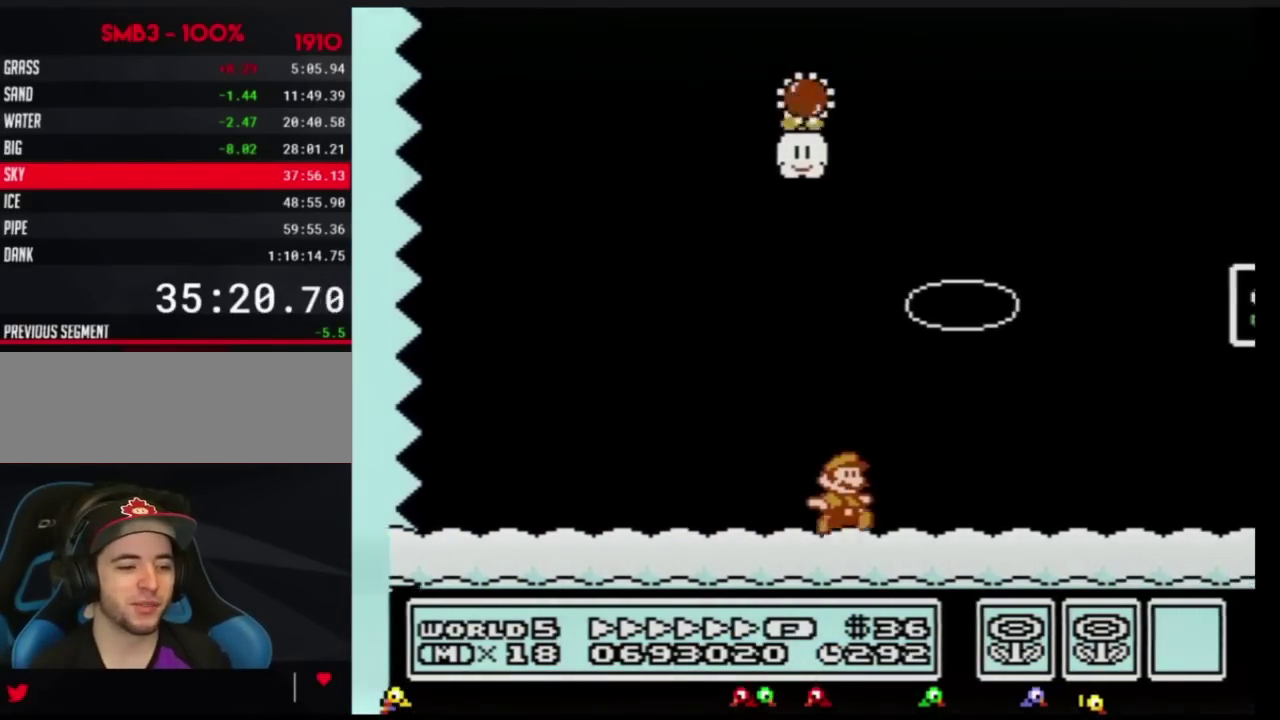
{"buttons": ["B", "DPAD_RIGHT"], "events": [[334, "A", "down"], [501, "A", "up"]]}
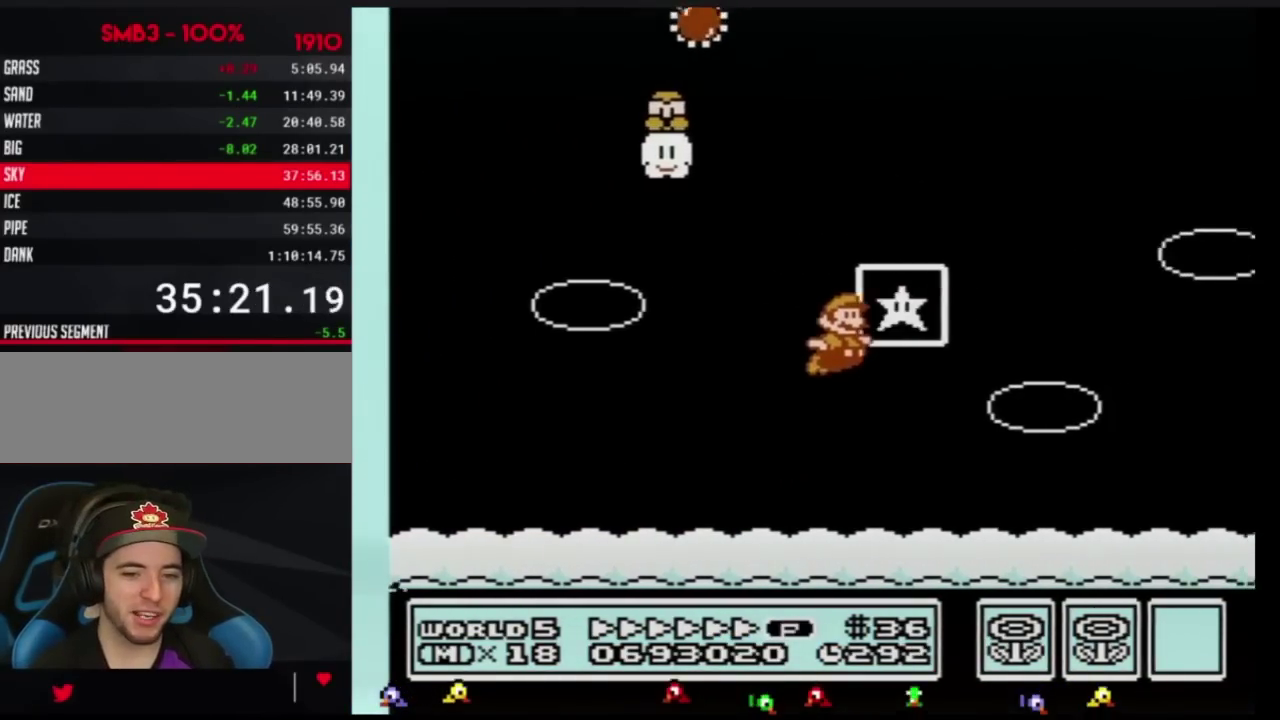
{"buttons": [], "events": [[183, "B", "up"], [250, "DPAD_RIGHT", "up"]]}